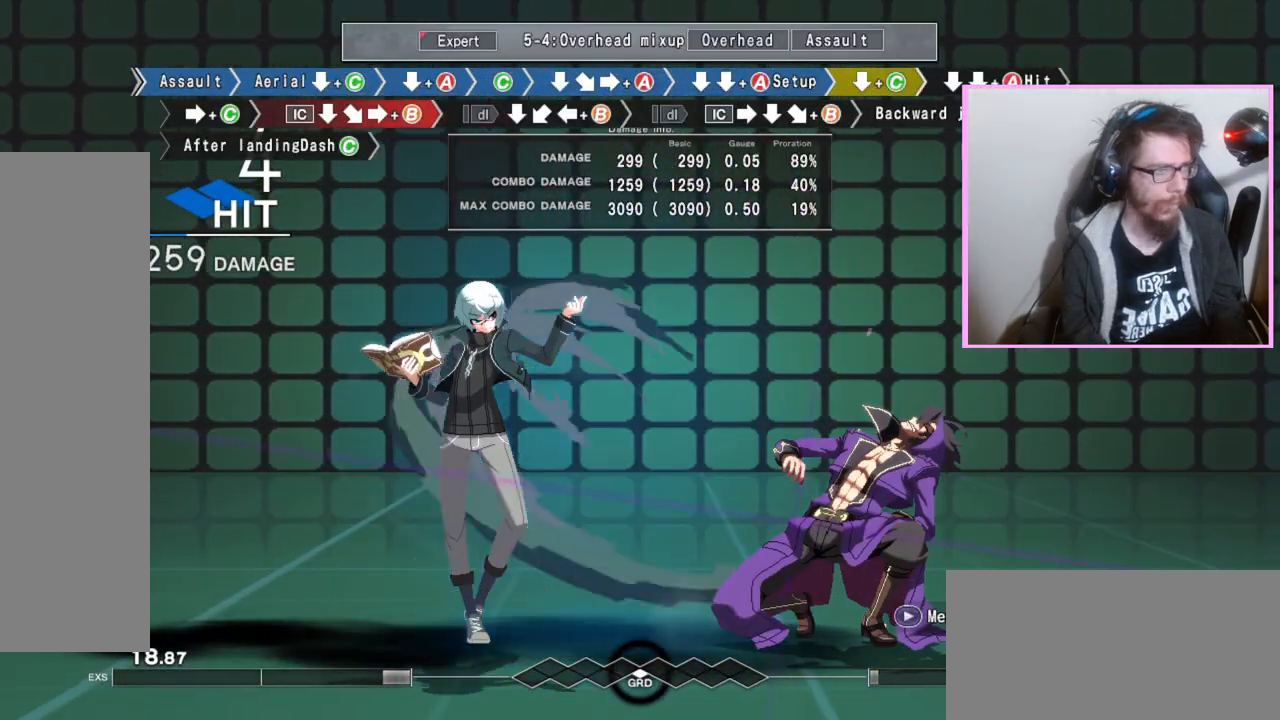
Gameplay with a controller (arcade stick); each line is a JSON object with the inputs held at the frame after it. "events" lists button and stick changes between this image and that frame as [ms after this image, input, new state], when the widget could be followed in between. Not read: L3 R3.
{"buttons": [], "events": [[50, "C", "up"], [133, "DPAD_DOWN", "up"], [283, "C", "down"], [383, "C", "up"]]}
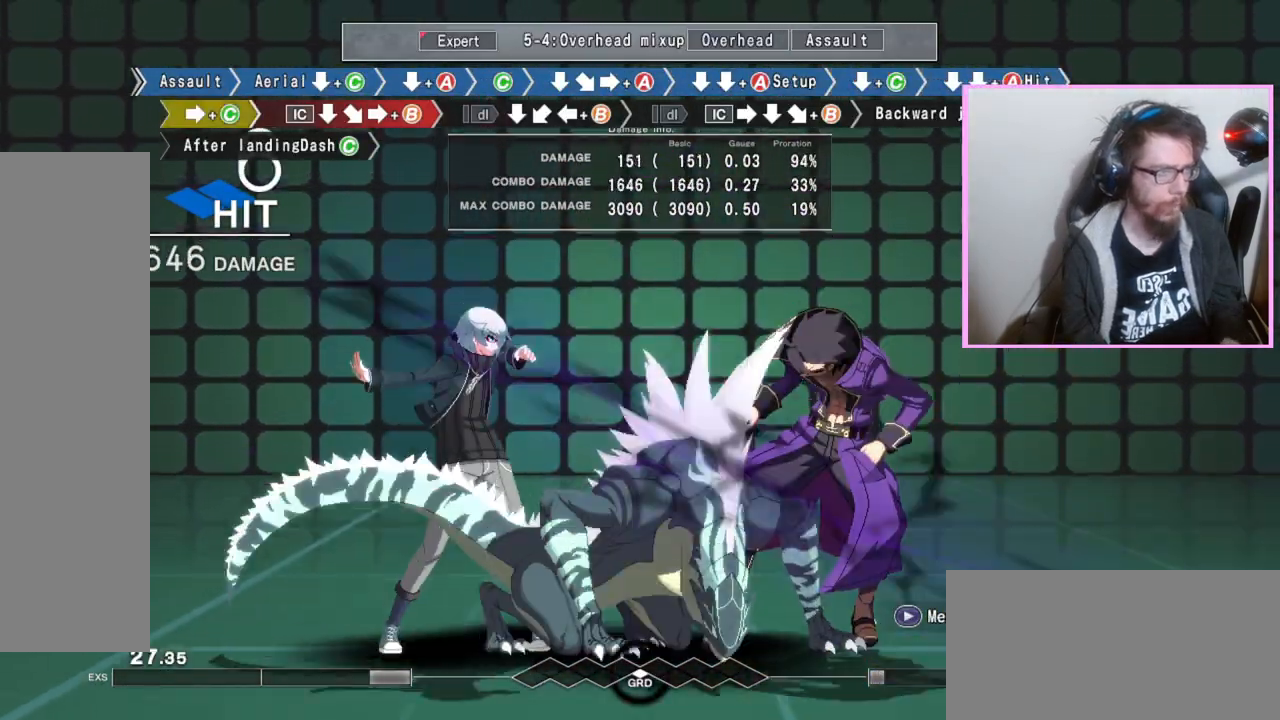
{"buttons": ["B"], "events": [[33, "DPAD_DOWN", "down"], [150, "DPAD_DOWN", "up"], [200, "B", "down"]]}
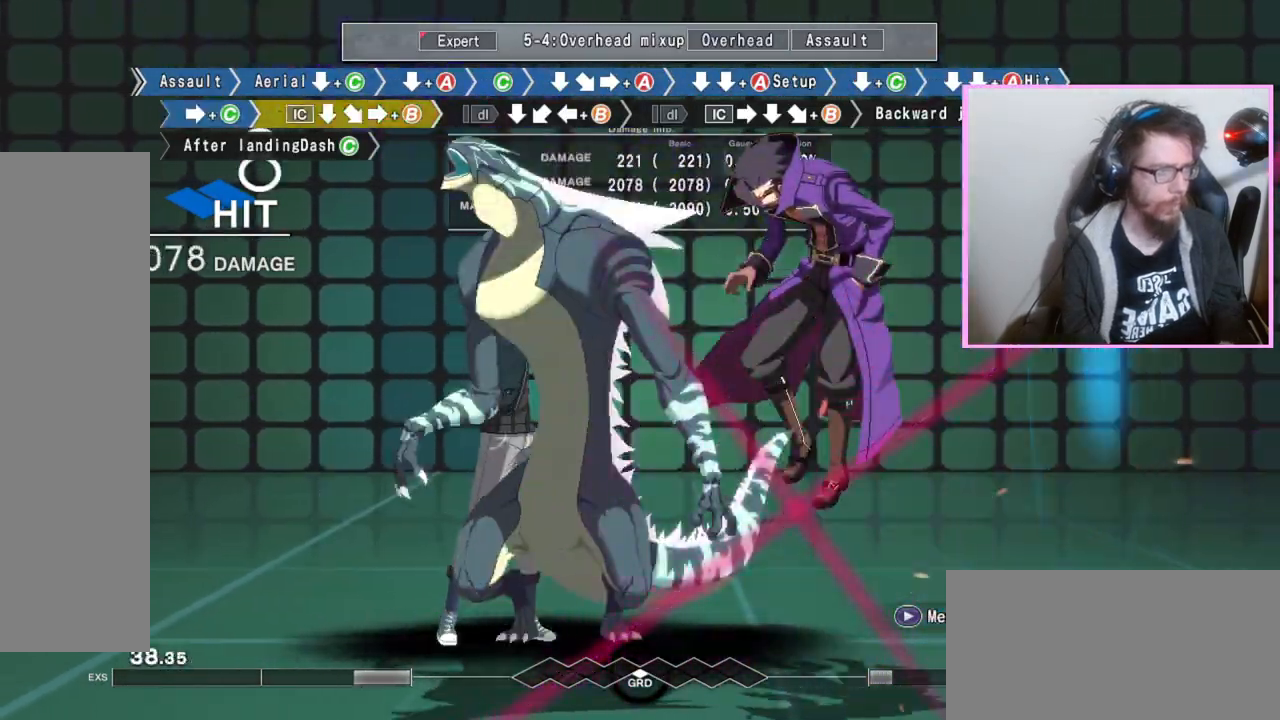
{"buttons": [], "events": [[267, "B", "up"], [267, "DPAD_DOWN", "down"], [400, "DPAD_DOWN", "up"]]}
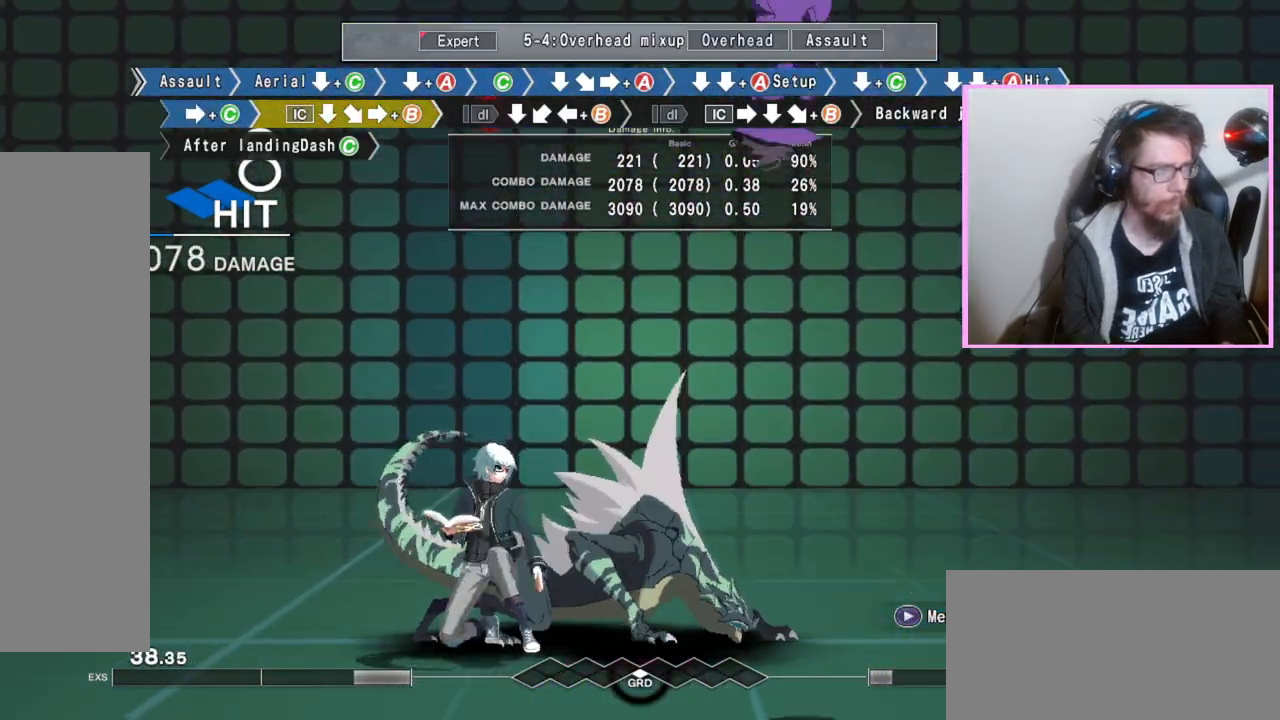
{"buttons": [], "events": []}
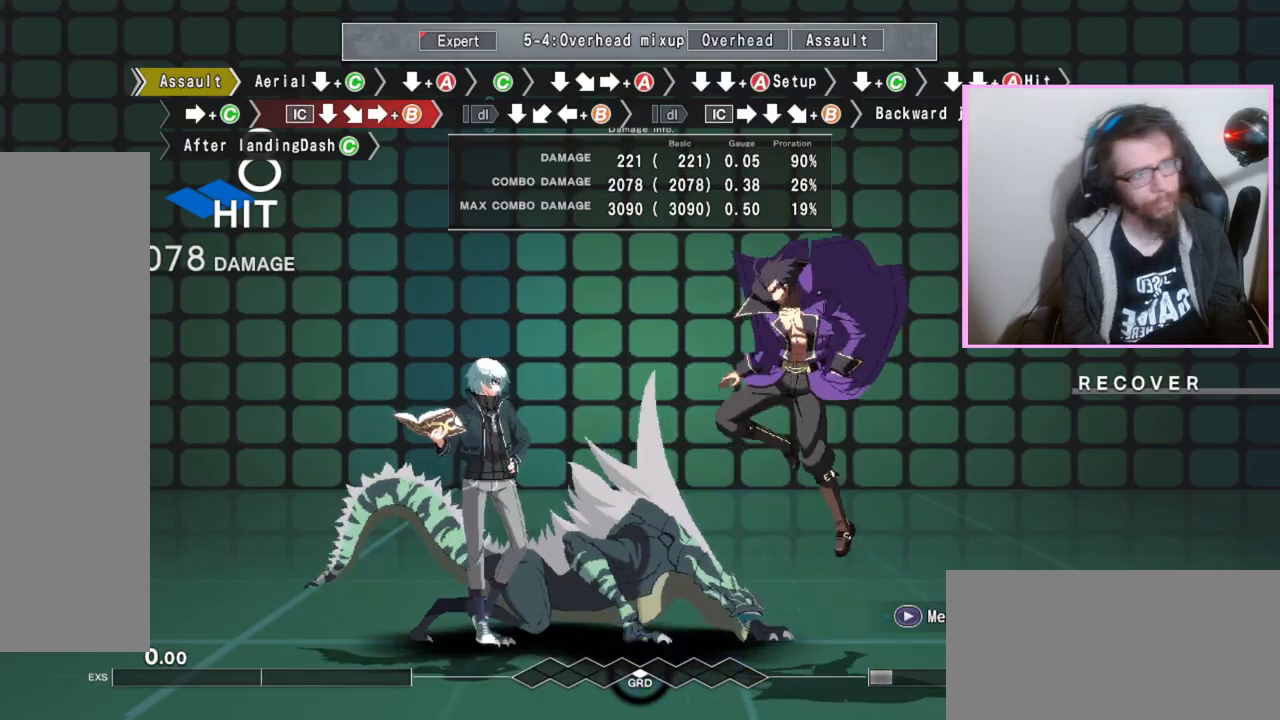
{"buttons": [], "events": []}
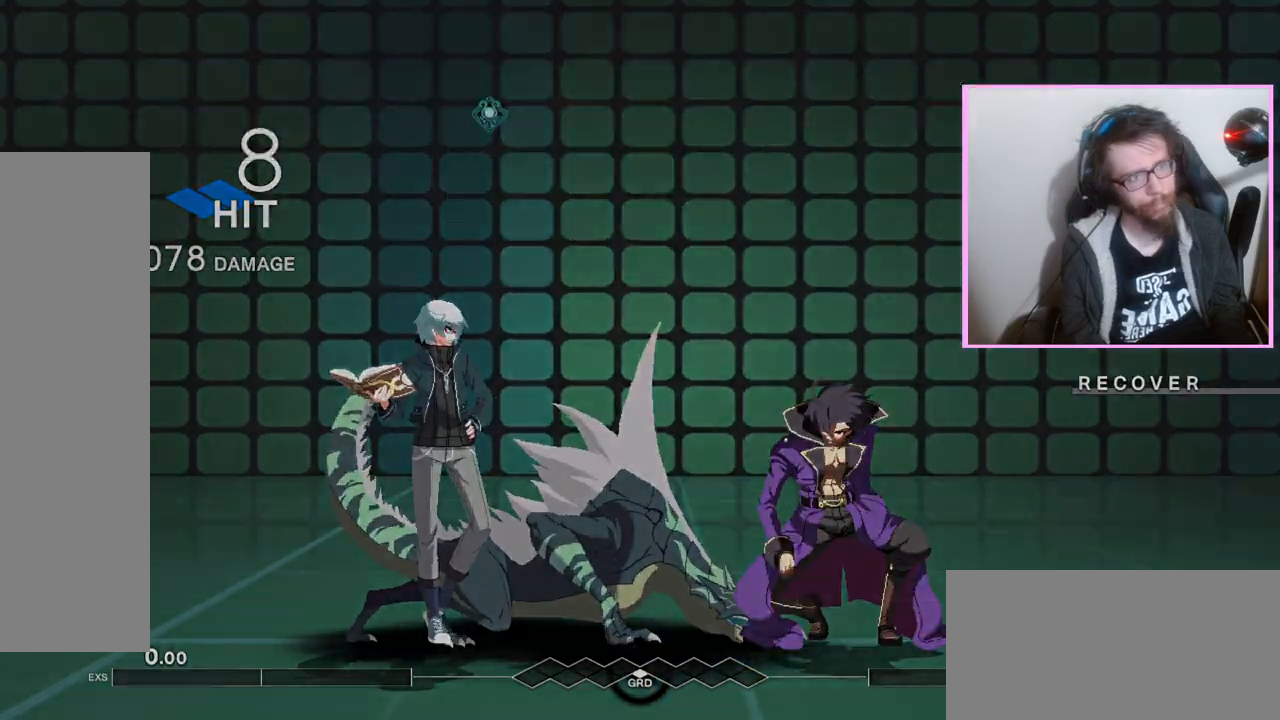
{"buttons": ["D"]}
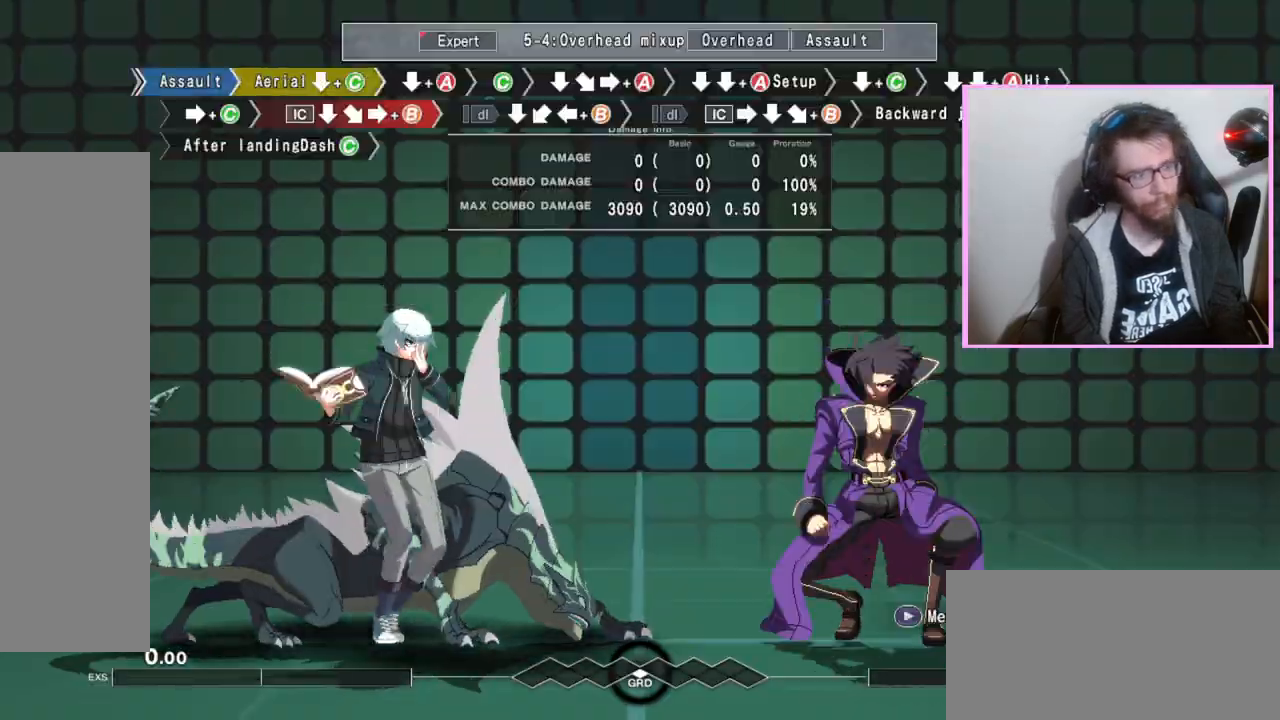
{"buttons": ["DPAD_DOWN"], "events": [[83, "D", "up"], [83, "DPAD_DOWN", "down"], [167, "C", "down"], [250, "C", "up"]]}
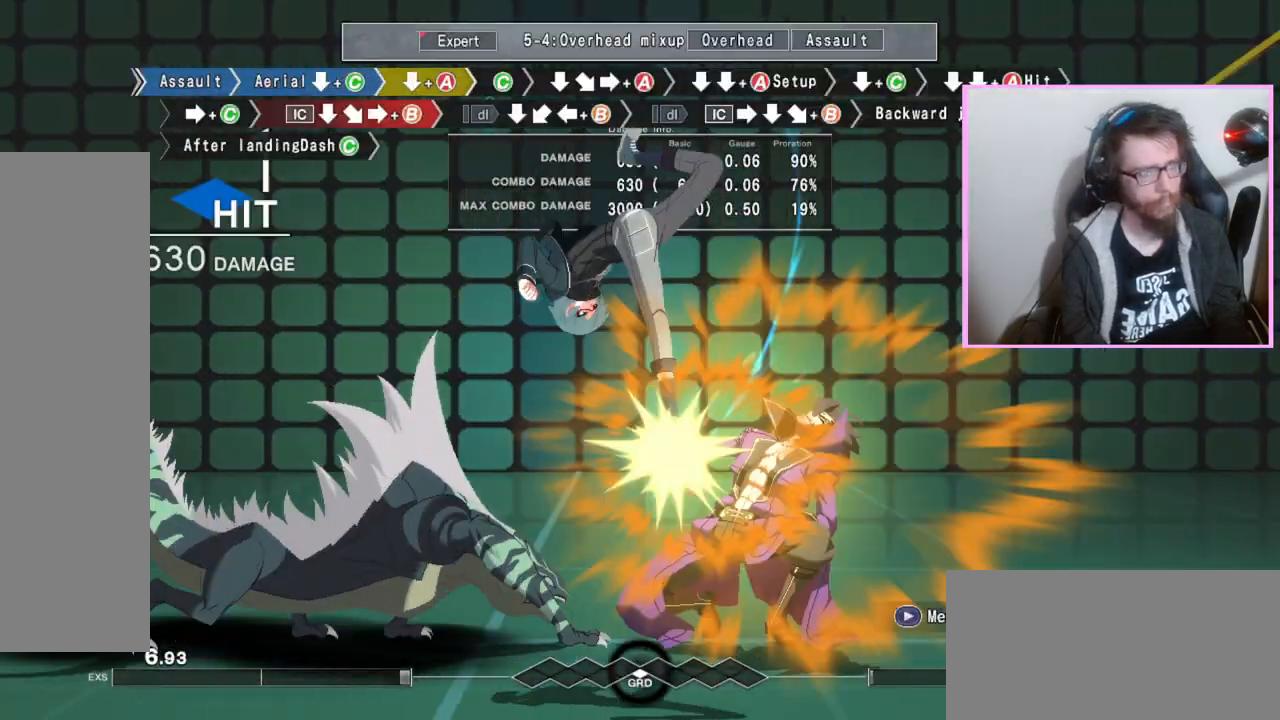
{"buttons": ["C"], "events": [[283, "A", "down"], [333, "A", "up"], [400, "DPAD_DOWN", "up"], [467, "C", "down"]]}
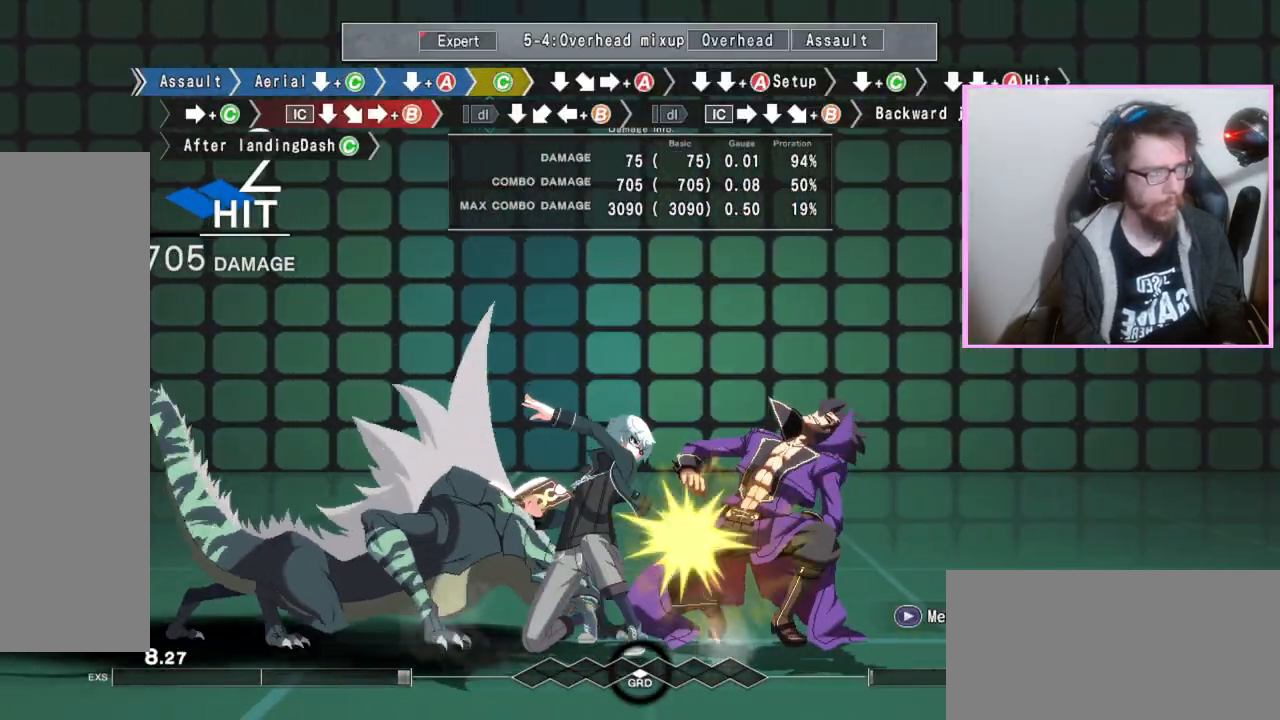
{"buttons": ["DPAD_DOWN"], "events": [[50, "C", "up"], [167, "DPAD_DOWN", "down"], [267, "DPAD_DOWN", "up"], [333, "A", "down"], [433, "A", "up"], [483, "DPAD_DOWN", "down"]]}
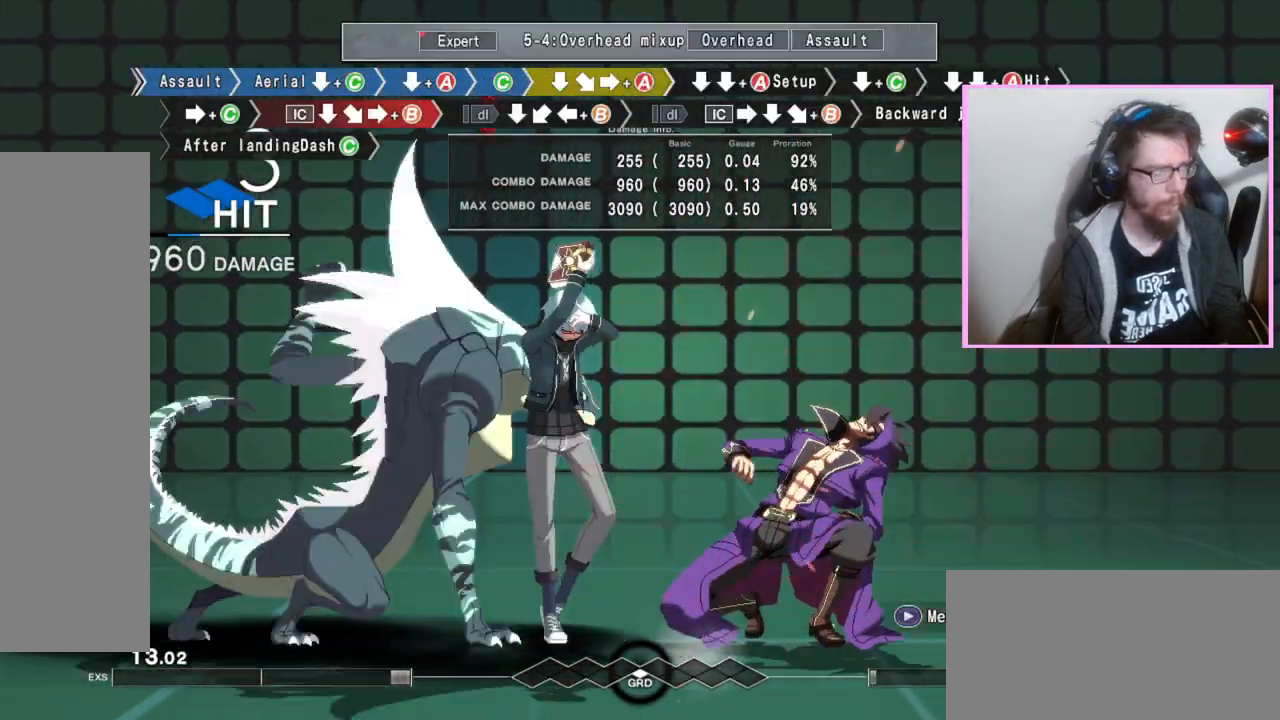
{"buttons": ["C", "DPAD_DOWN"], "events": [[67, "DPAD_DOWN", "up"], [167, "DPAD_DOWN", "down"], [217, "A", "down"], [333, "A", "up"], [450, "C", "down"], [467, "C", "up"], [500, "C", "down"]]}
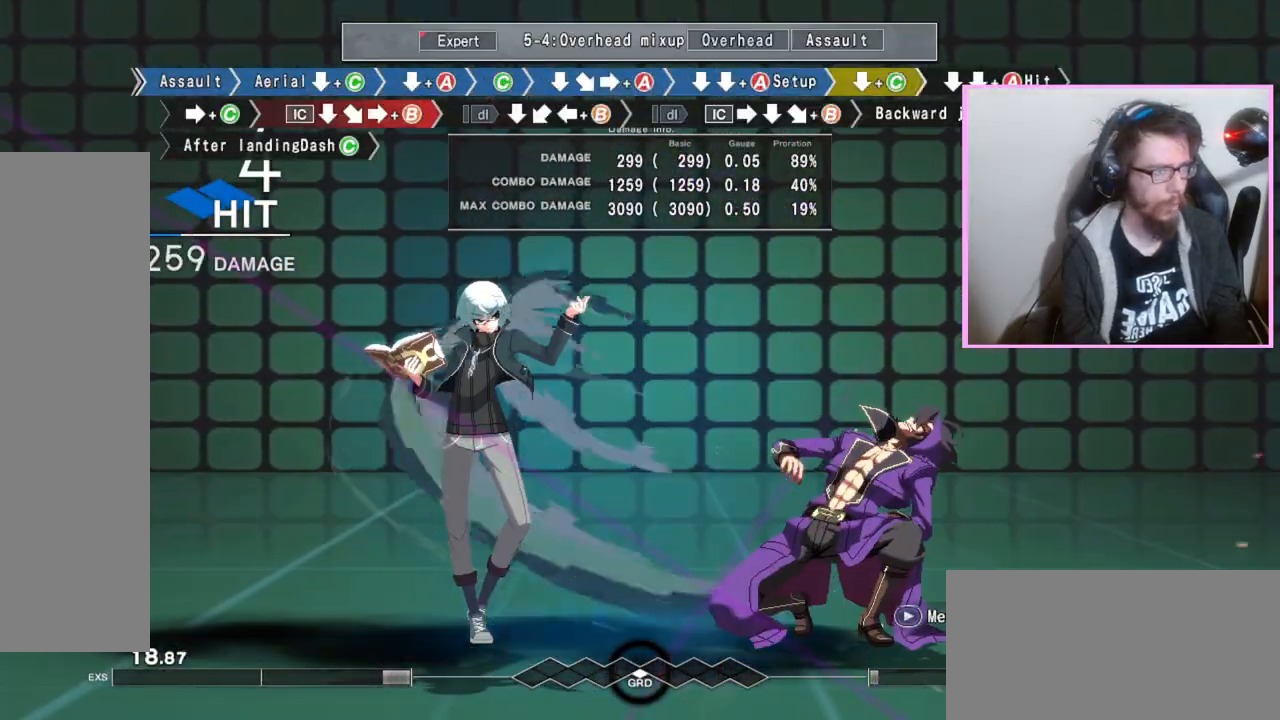
{"buttons": [], "events": [[50, "C", "up"], [150, "DPAD_DOWN", "up"], [283, "C", "down"], [400, "C", "up"]]}
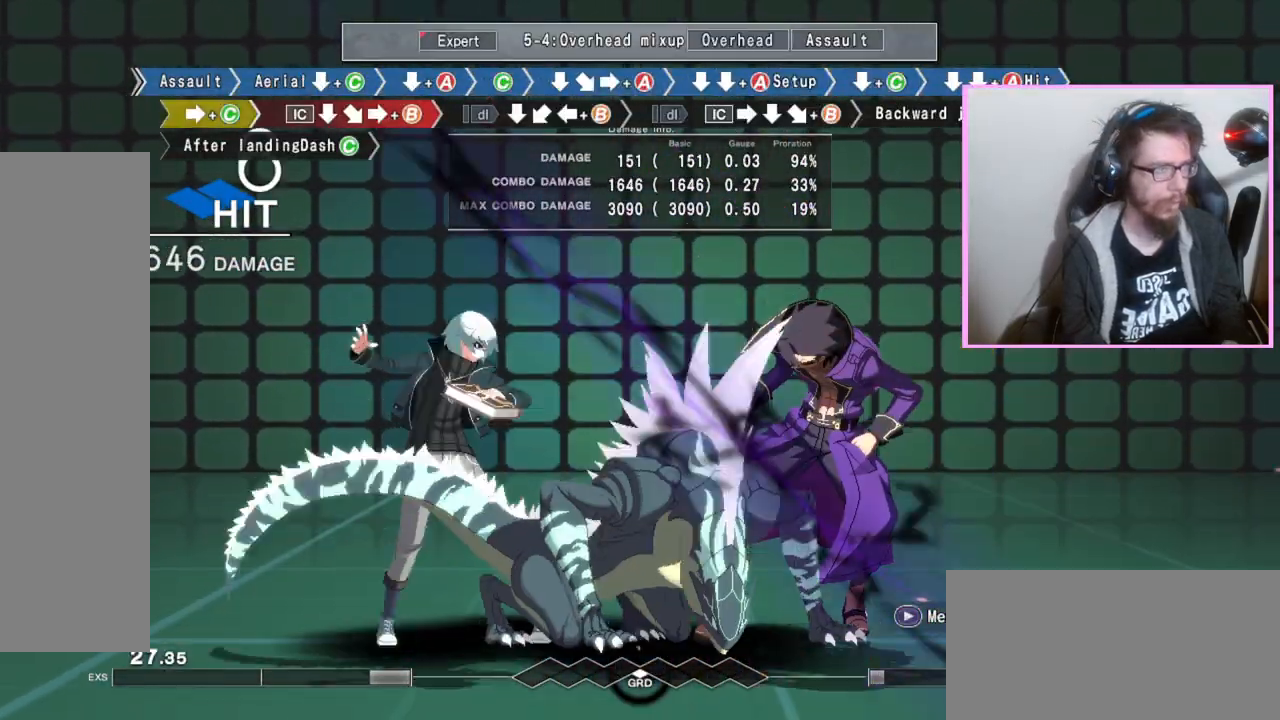
{"buttons": ["B"], "events": [[100, "DPAD_DOWN", "down"], [250, "DPAD_DOWN", "up"], [317, "B", "down"]]}
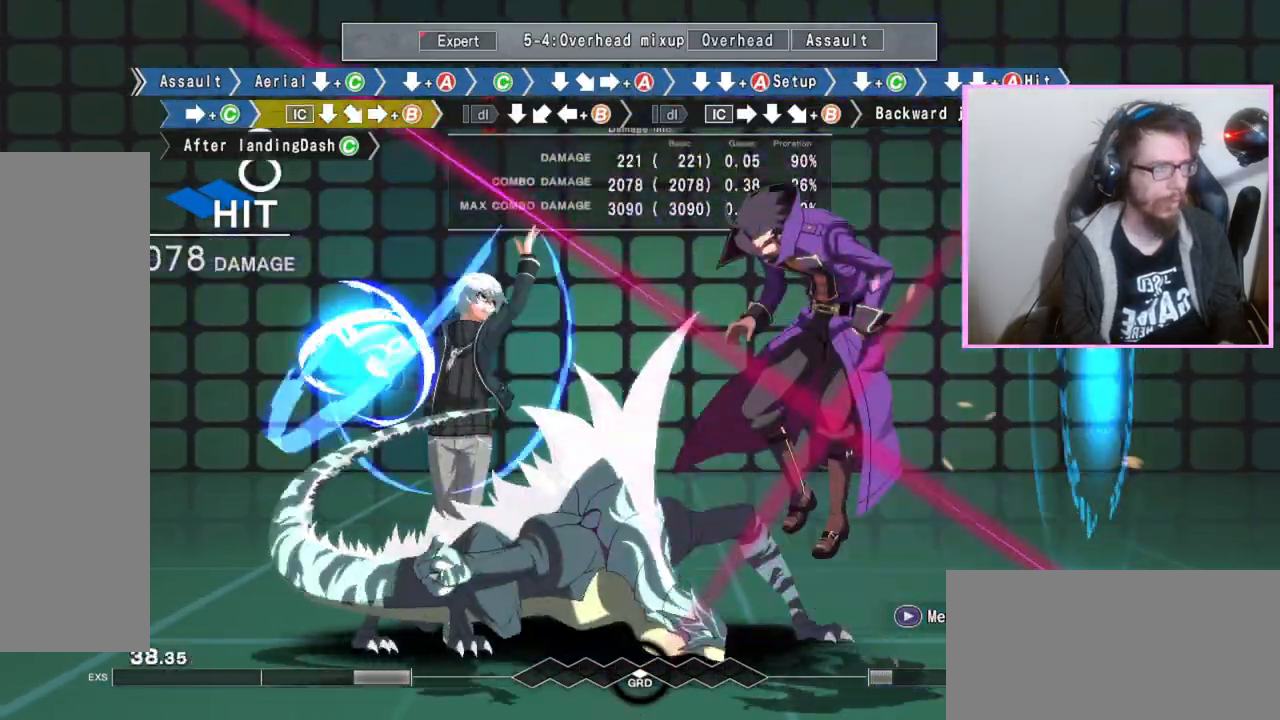
{"buttons": [], "events": [[333, "DPAD_DOWN", "down"], [350, "B", "up"], [500, "DPAD_DOWN", "up"]]}
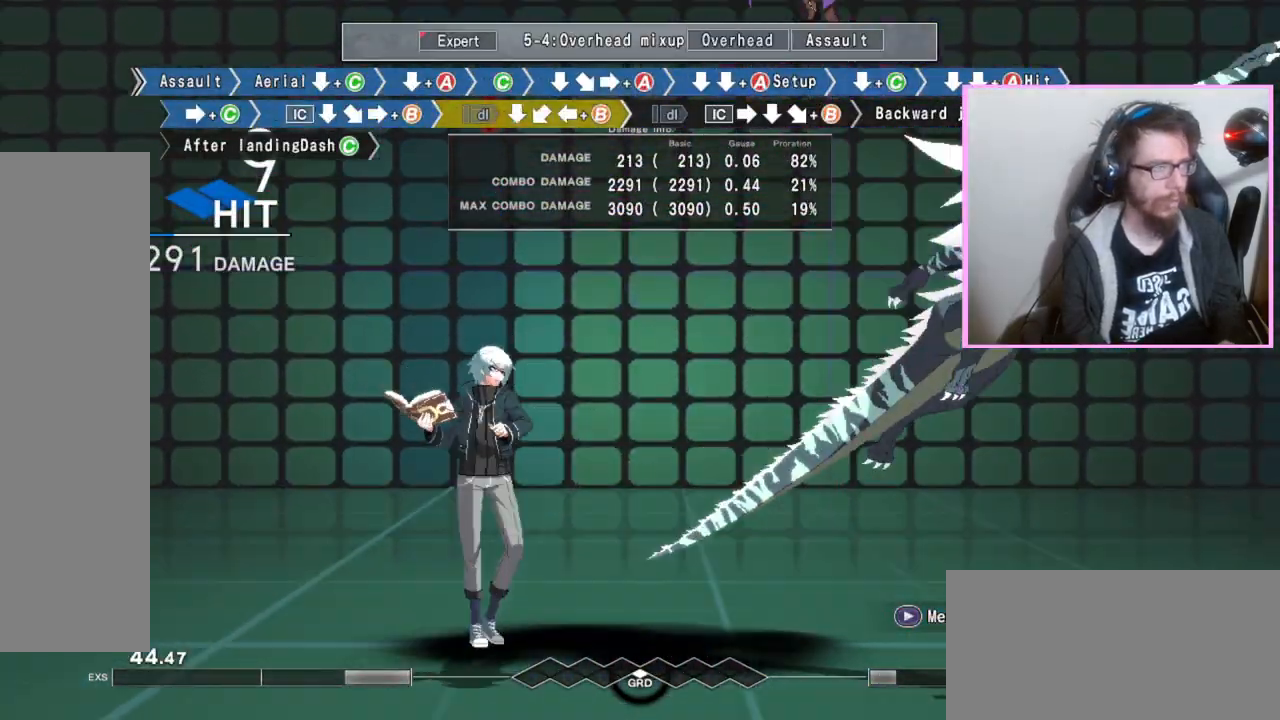
{"buttons": [], "events": [[33, "B", "down"], [417, "B", "up"]]}
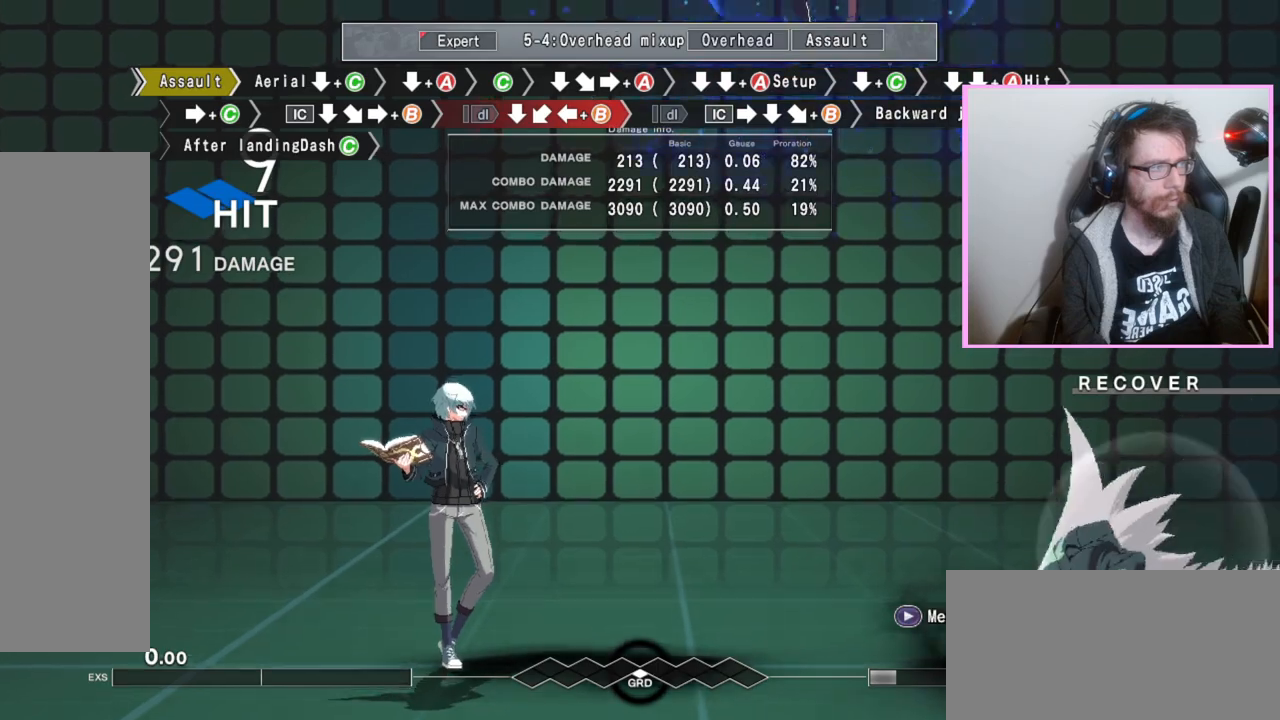
{"buttons": [], "events": []}
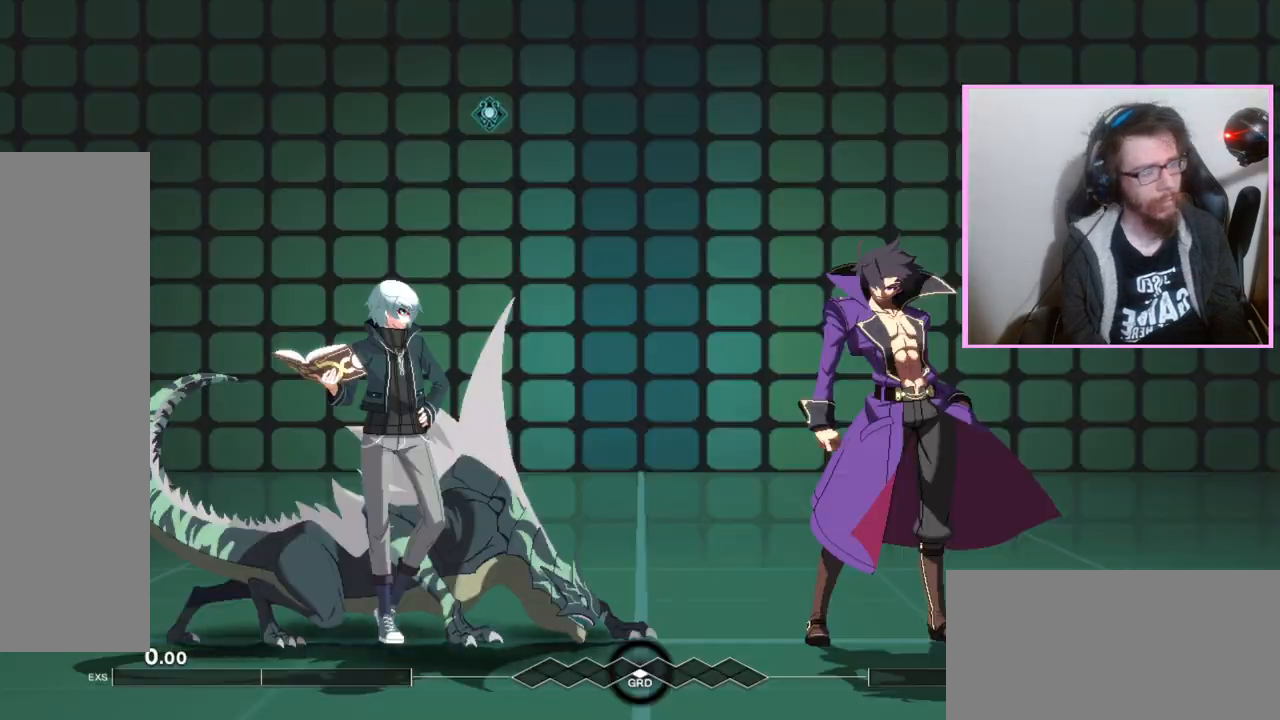
{"buttons": ["DPAD_DOWN"], "events": [[100, "D", "down"], [150, "DPAD_DOWN", "down"], [183, "D", "up"], [233, "C", "down"], [317, "C", "up"]]}
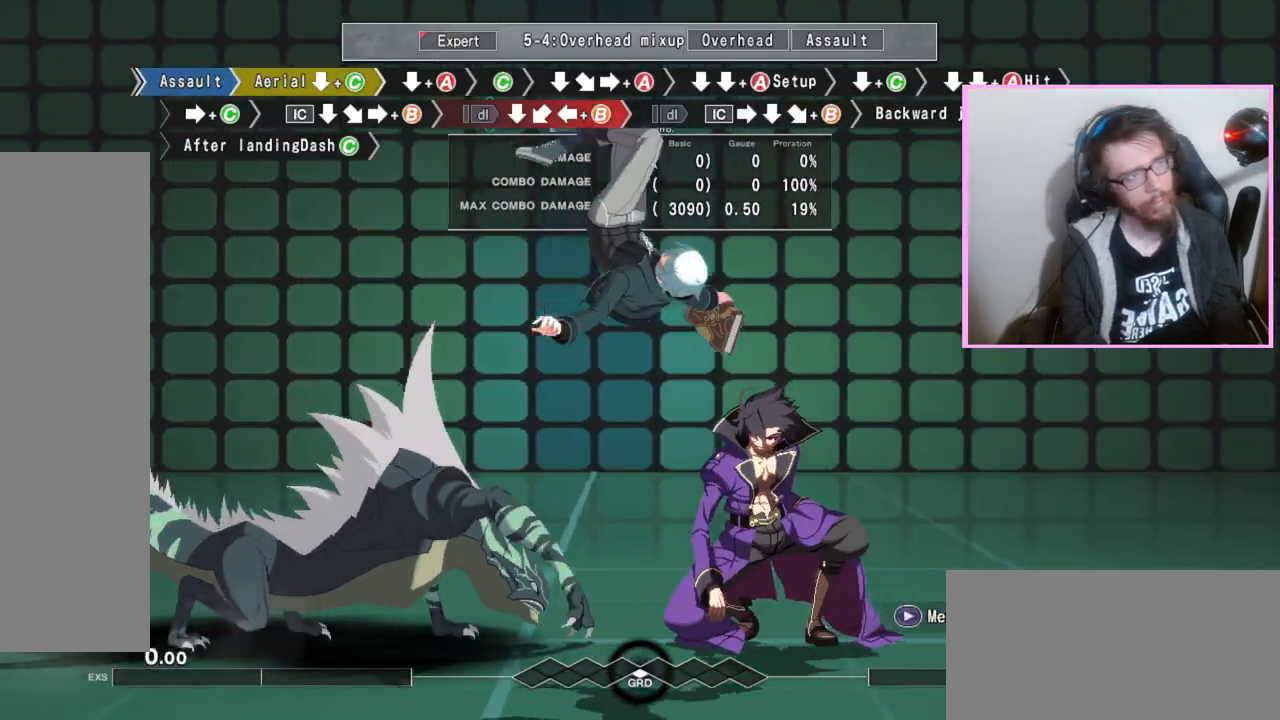
{"buttons": [], "events": [[383, "A", "down"], [433, "A", "up"], [483, "DPAD_DOWN", "up"]]}
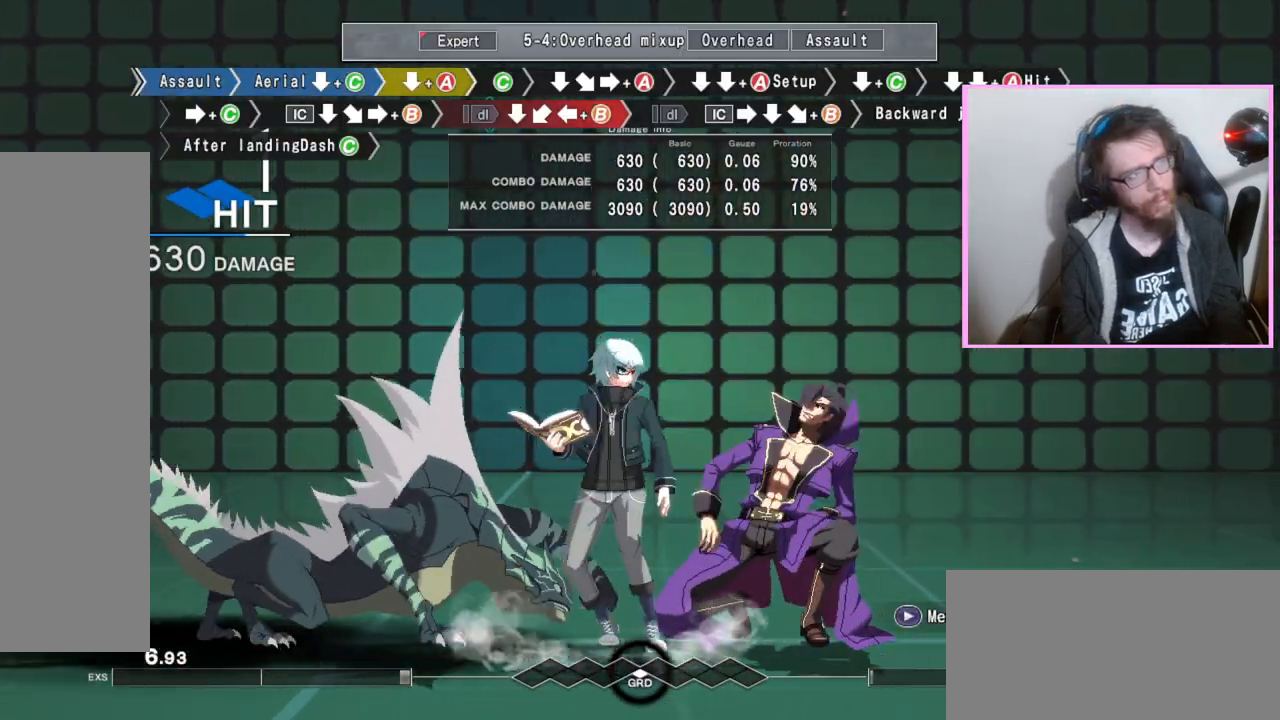
{"buttons": [], "events": [[83, "C", "down"], [167, "C", "up"], [250, "DPAD_DOWN", "down"], [383, "DPAD_DOWN", "up"]]}
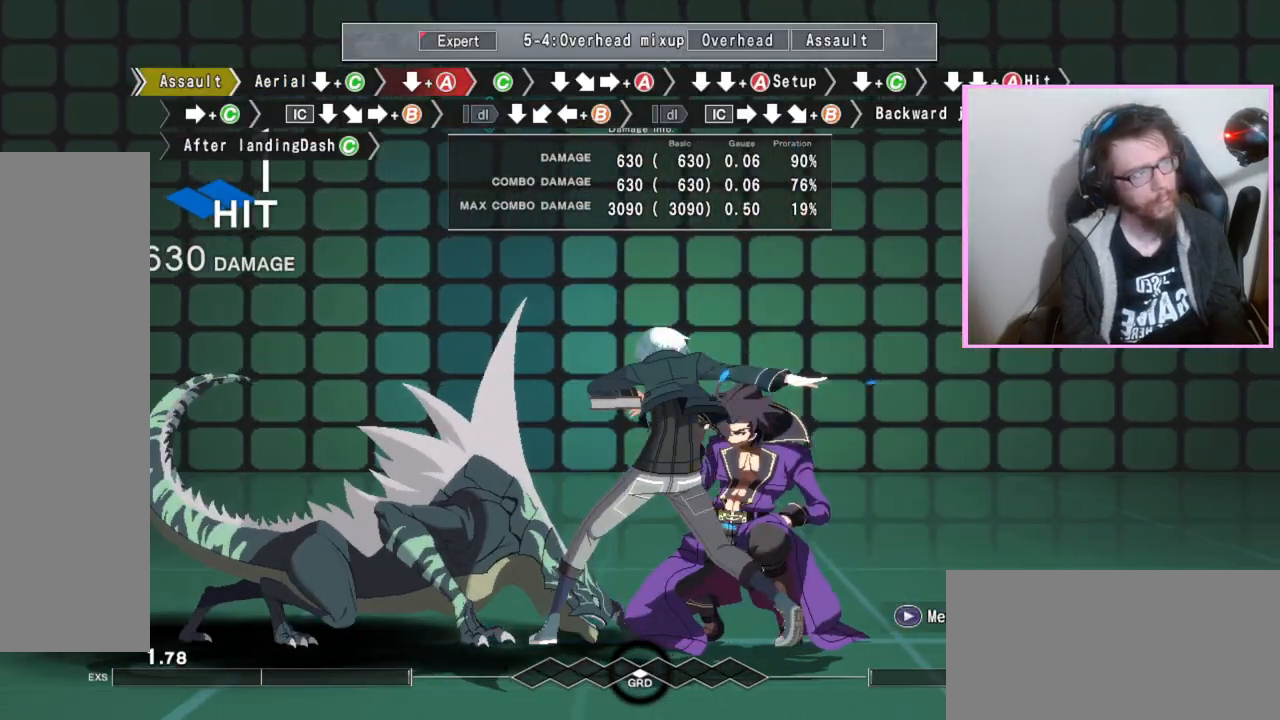
{"buttons": [], "events": []}
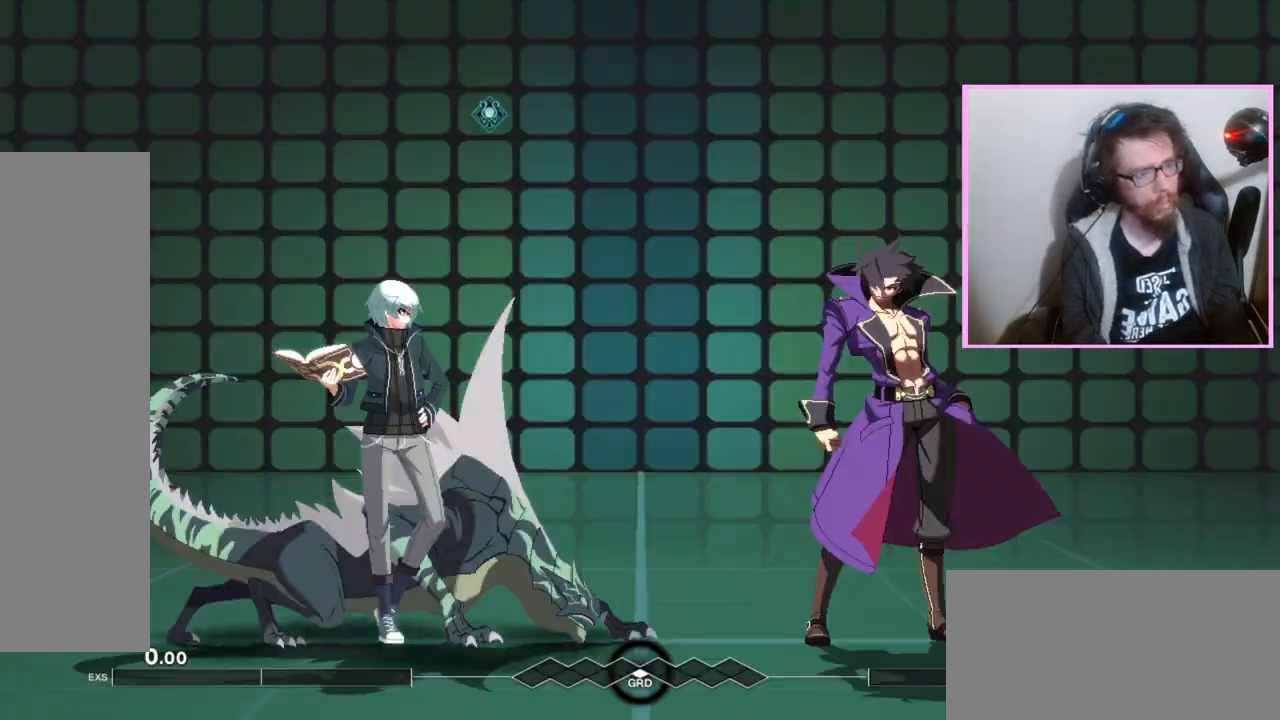
{"buttons": ["DPAD_DOWN"], "events": [[167, "D", "down"], [233, "D", "up"], [267, "DPAD_DOWN", "down"], [350, "C", "down"], [433, "C", "up"]]}
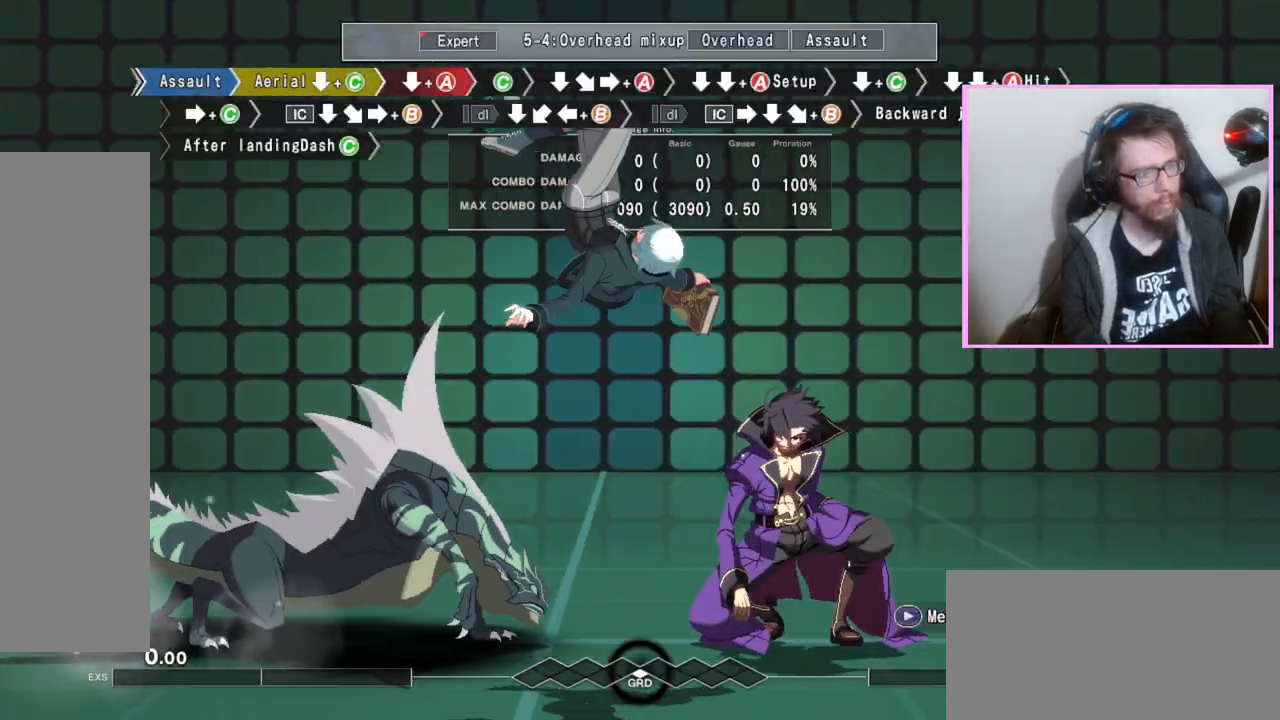
{"buttons": ["DPAD_DOWN"], "events": []}
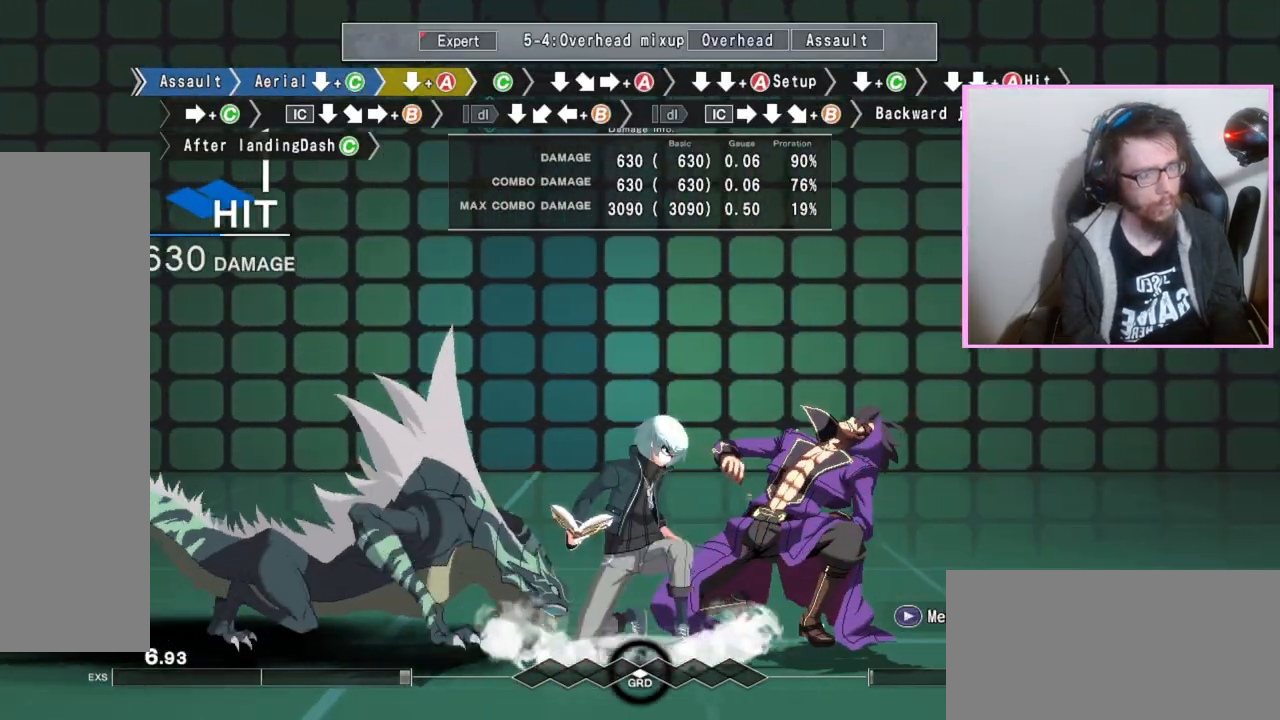
{"buttons": ["A"], "events": [[50, "DPAD_DOWN", "up"], [150, "C", "down"], [233, "C", "up"], [317, "DPAD_DOWN", "down"], [450, "DPAD_DOWN", "up"], [483, "A", "down"]]}
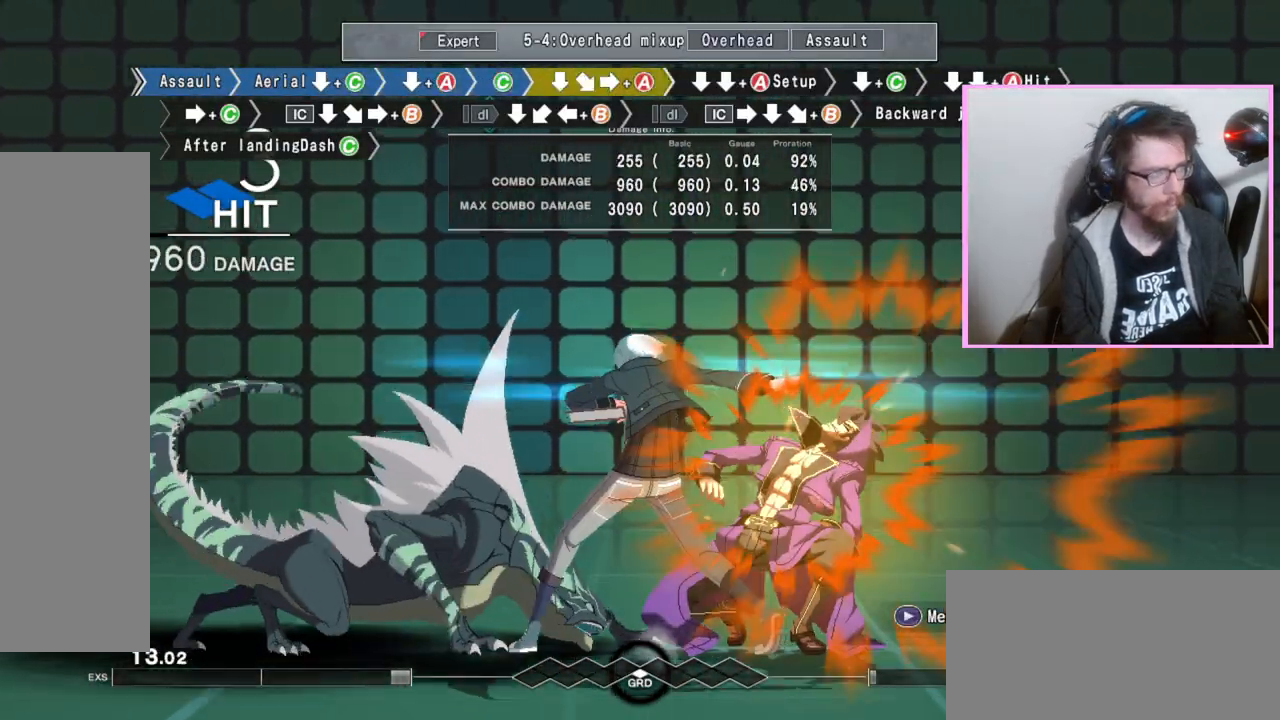
{"buttons": ["DPAD_DOWN"]}
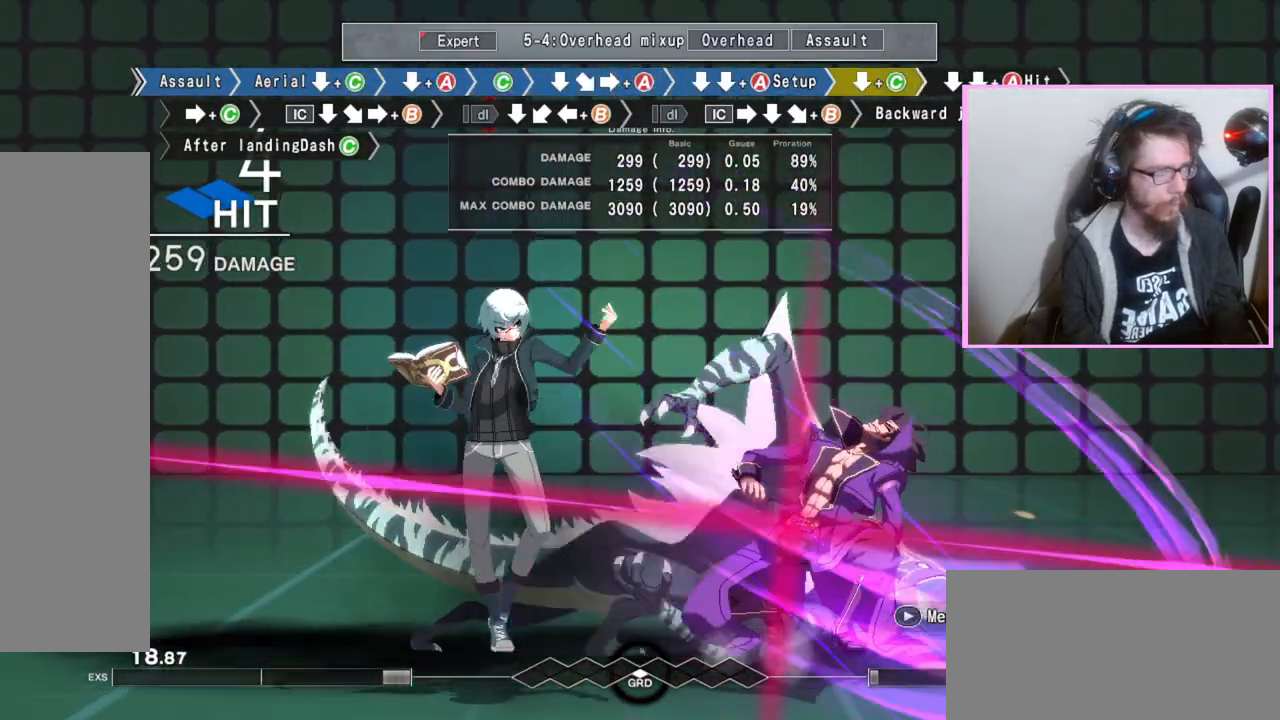
{"buttons": ["C"], "events": [[133, "C", "down"], [150, "C", "up"], [183, "C", "down"], [217, "C", "up"], [317, "DPAD_DOWN", "up"], [450, "C", "down"]]}
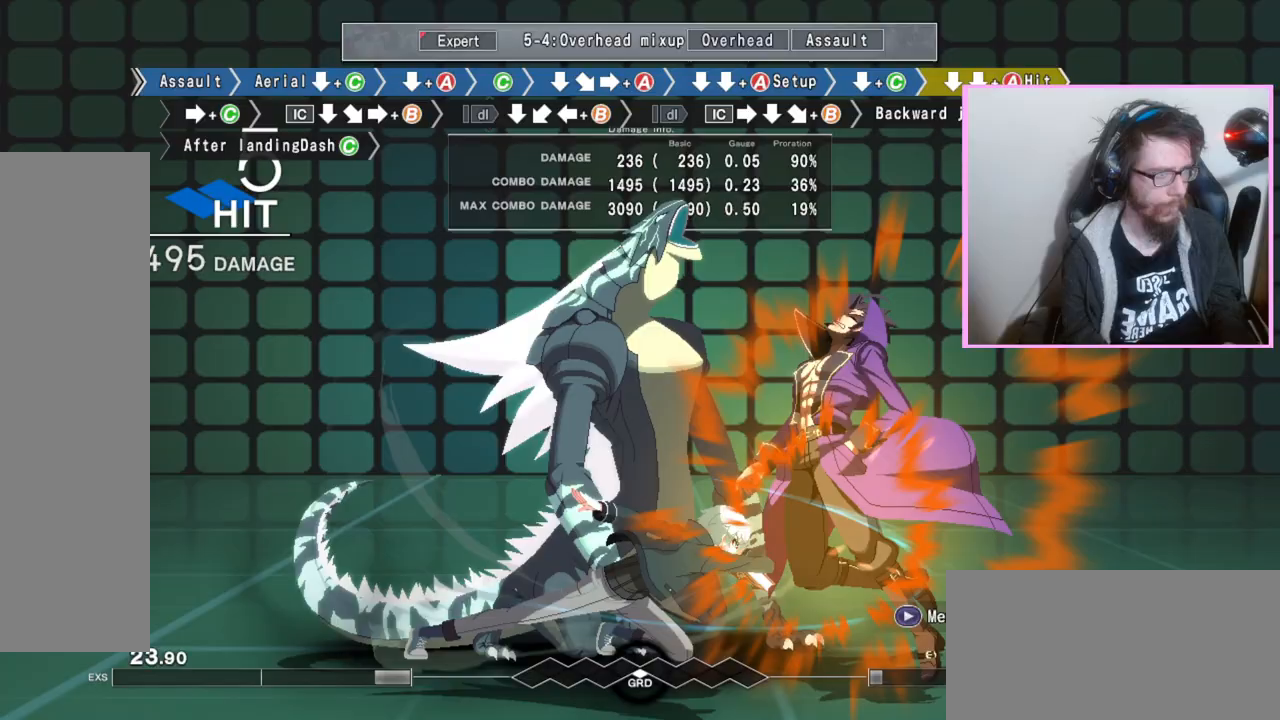
{"buttons": [], "events": [[67, "C", "up"], [283, "DPAD_DOWN", "down"], [500, "DPAD_DOWN", "up"]]}
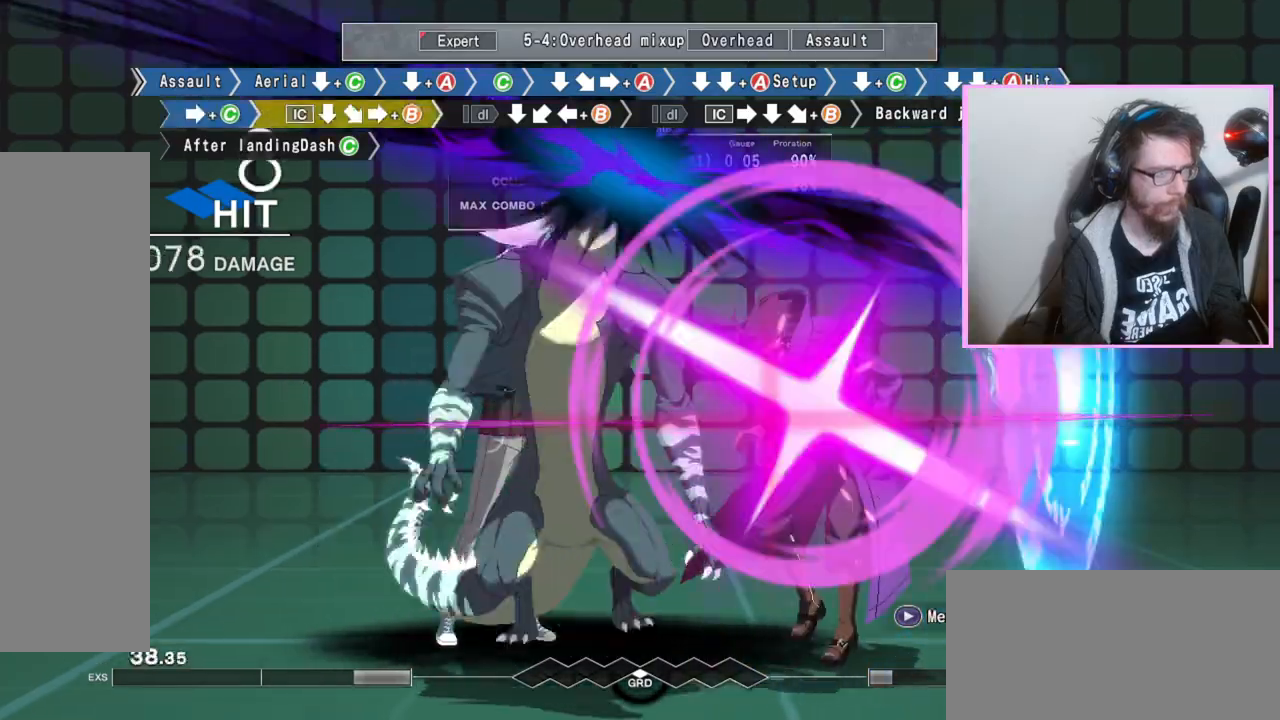
{"buttons": [], "events": [[50, "B", "down"], [233, "B", "up"]]}
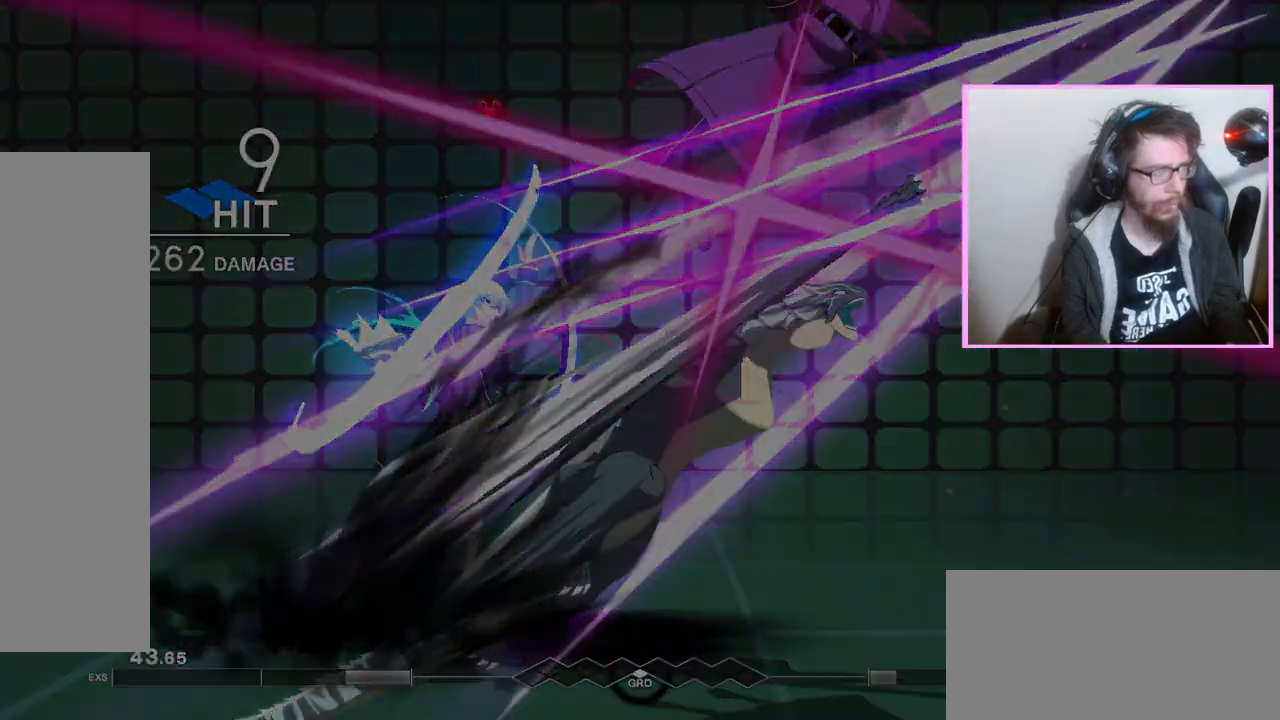
{"buttons": []}
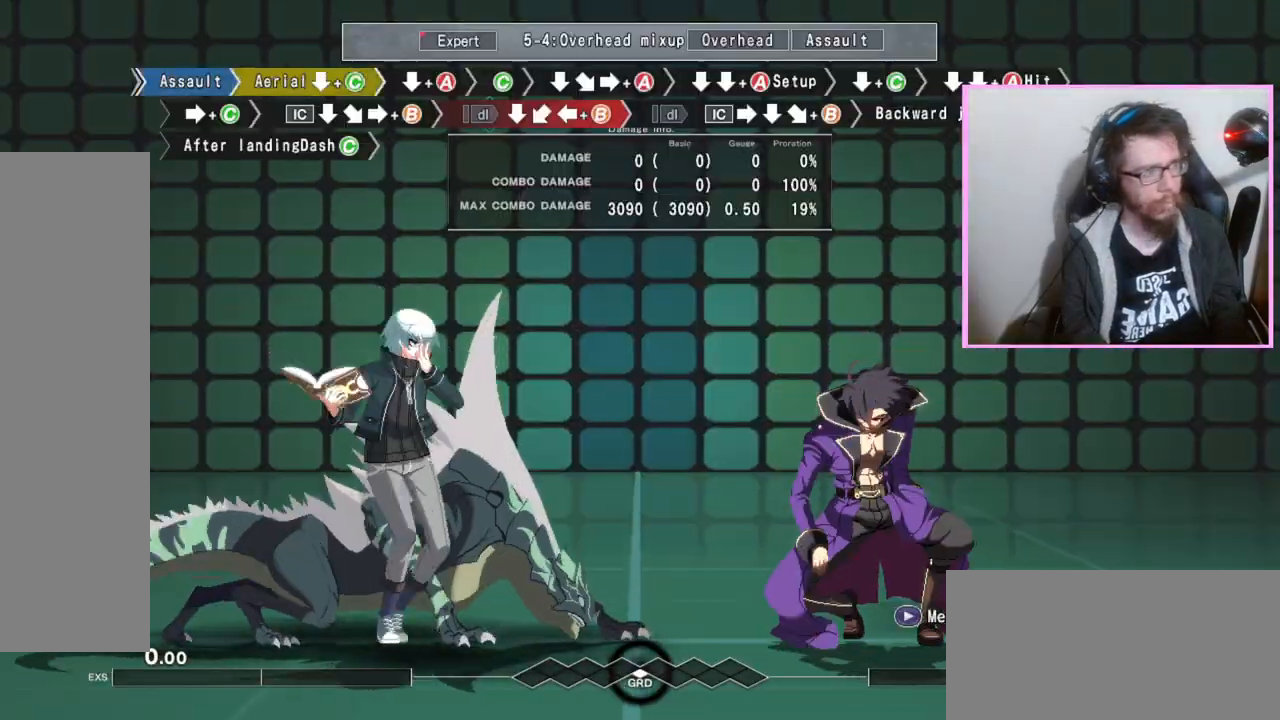
{"buttons": ["DPAD_DOWN"], "events": [[17, "D", "down"], [83, "DPAD_DOWN", "down"], [117, "D", "up"], [167, "C", "down"], [267, "C", "up"]]}
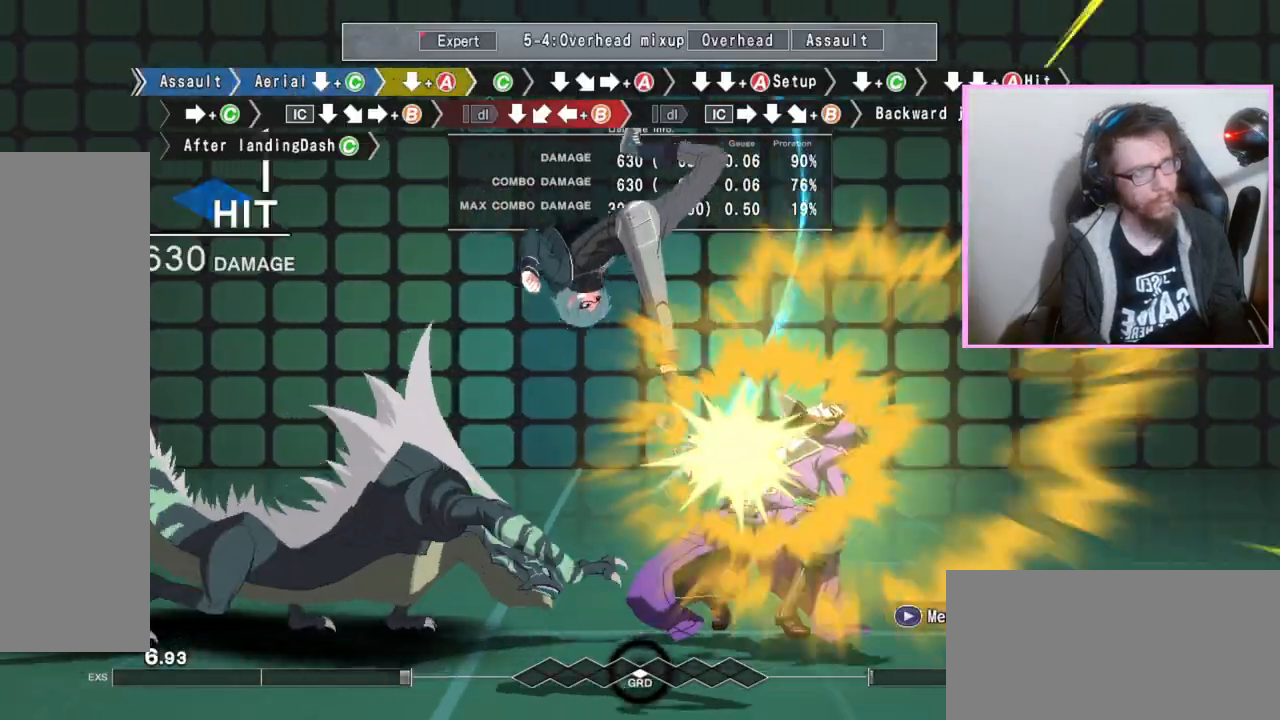
{"buttons": ["C"], "events": [[283, "A", "down"], [333, "A", "up"], [383, "DPAD_DOWN", "up"], [467, "C", "down"]]}
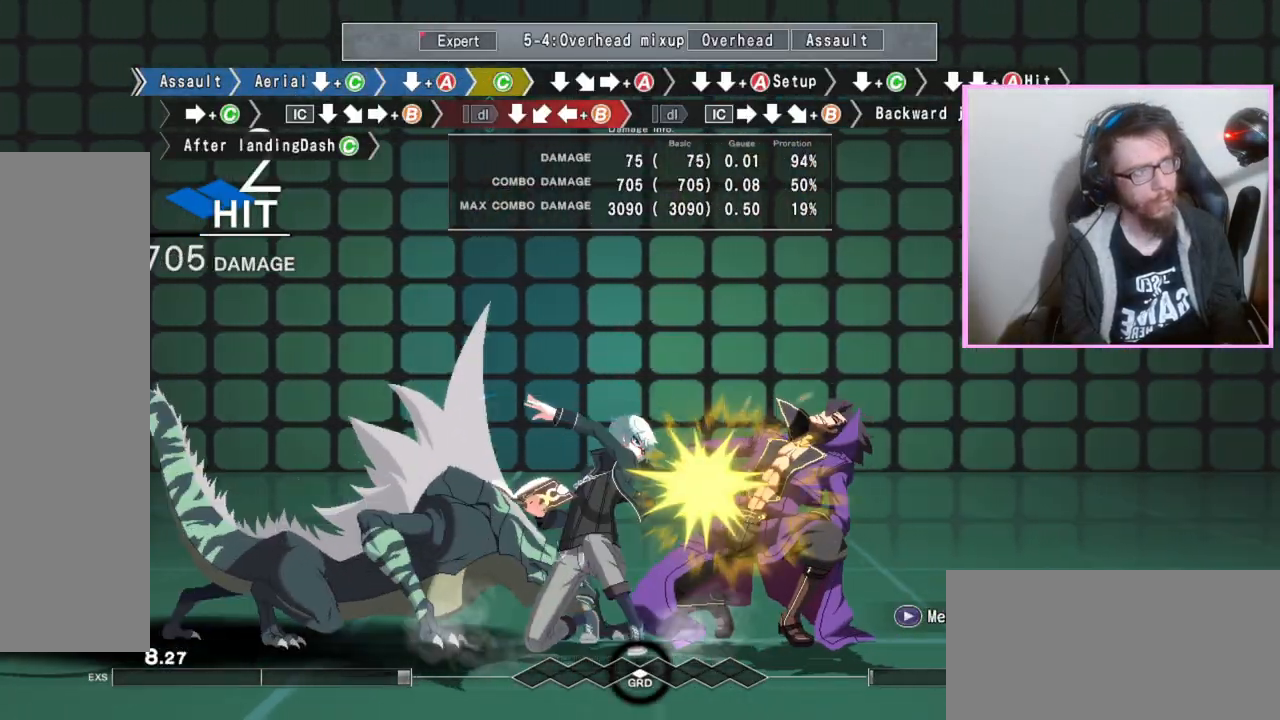
{"buttons": ["DPAD_DOWN"], "events": [[67, "C", "up"], [150, "DPAD_DOWN", "down"], [267, "DPAD_DOWN", "up"], [317, "A", "down"], [450, "A", "up"], [500, "DPAD_DOWN", "down"]]}